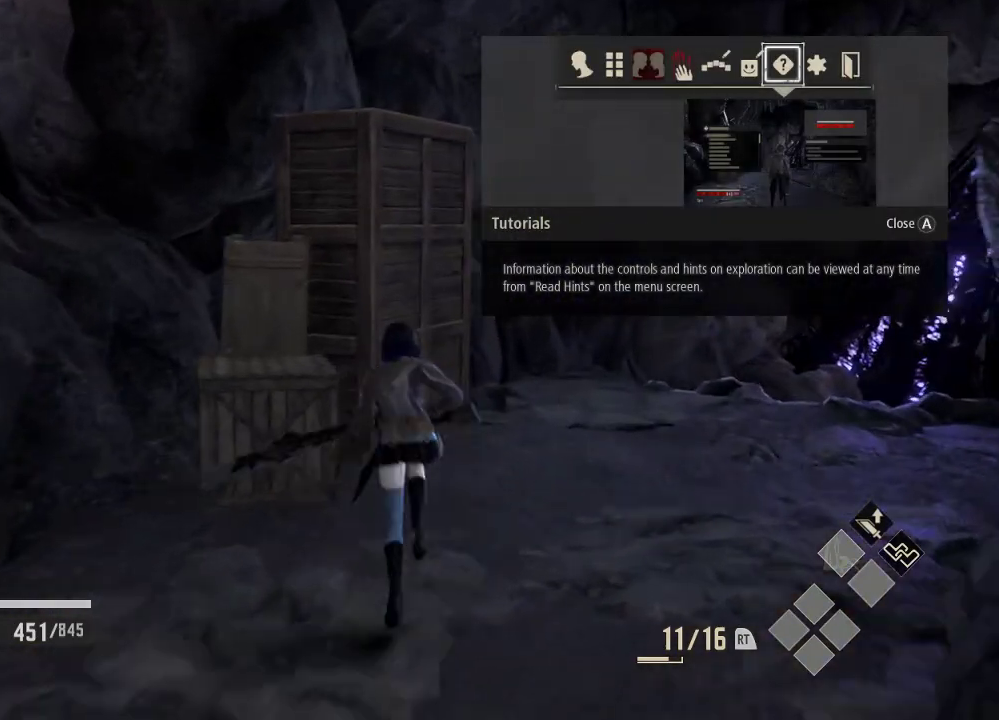
Gameplay with a controller (Xbox layout); each line is a JSON object with the inputs held at the frame after it. "events" lists button and stick changes between this image and that frame as [ms after this image, input, new state], when the widget could be followed in between. Not read: DPAD_LEFT.
{"buttons": [], "left_stick": "up-left", "right_stick": "center", "events": [[33, "X", "down"], [233, "X", "up"], [333, "X", "down"], [433, "X", "up"], [433, "left_stick", "up-left"]]}
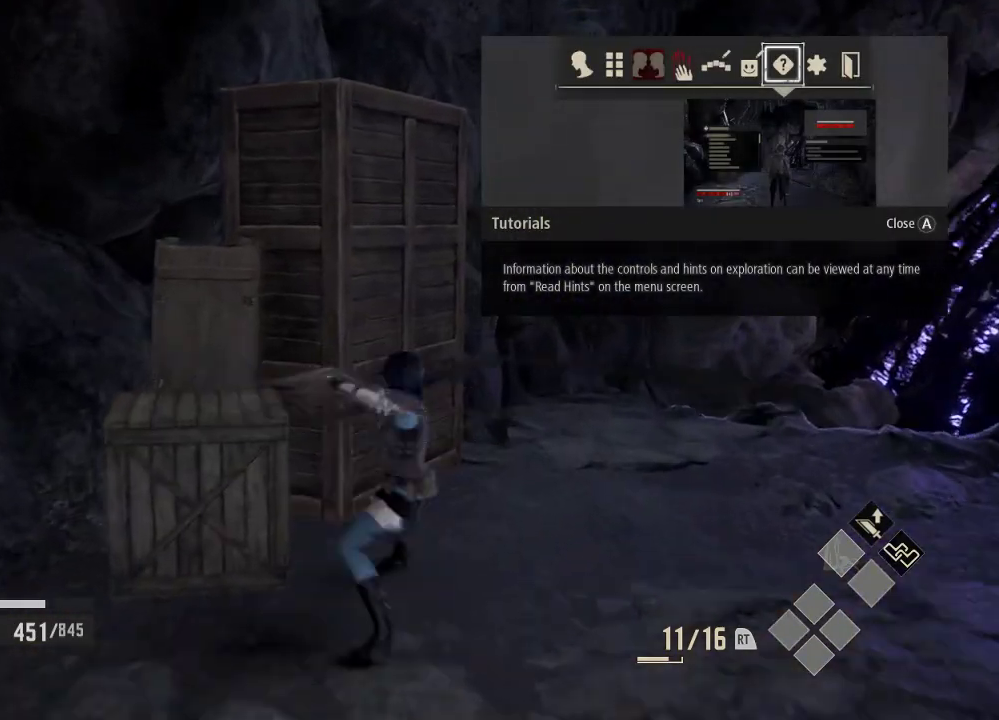
{"buttons": [], "left_stick": "up", "right_stick": "center", "events": [[33, "X", "down"], [233, "X", "up"], [333, "X", "down"], [433, "X", "up"], [433, "left_stick", "up"]]}
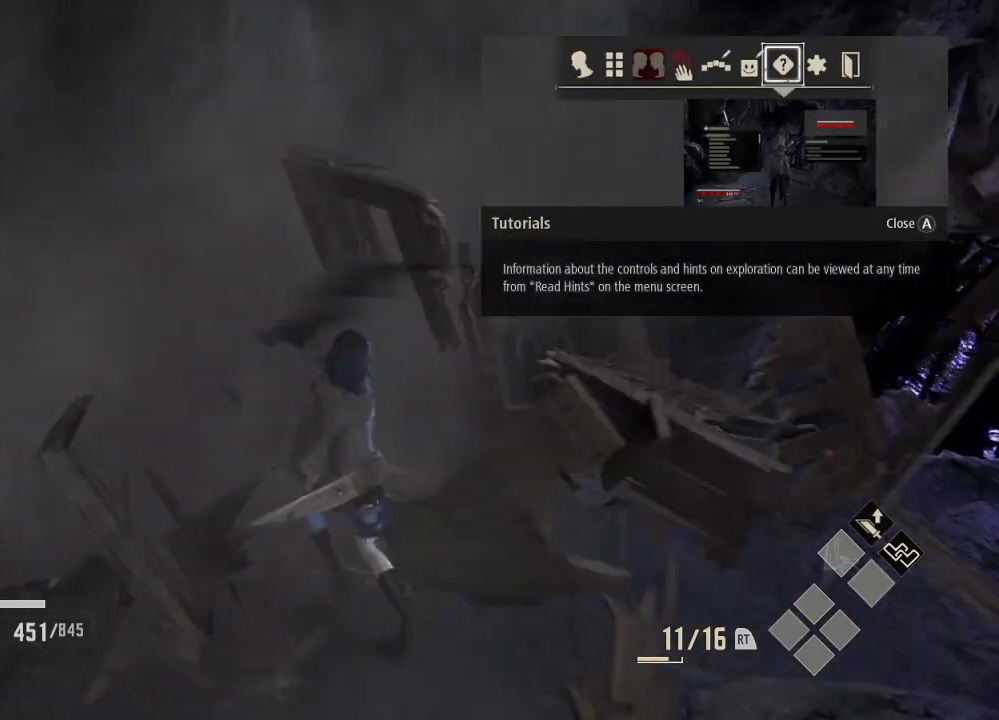
{"buttons": ["START"], "left_stick": "center", "right_stick": "center", "events": [[33, "left_stick", "center"], [433, "START", "down"]]}
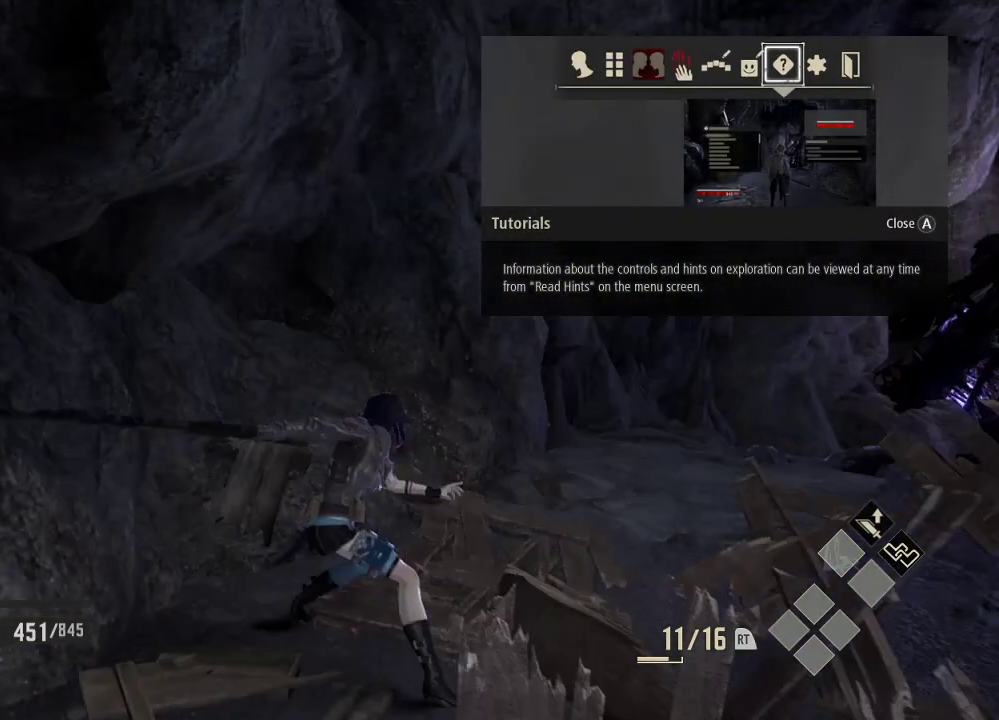
{"buttons": [], "left_stick": "center", "right_stick": "right", "events": [[33, "START", "up"], [133, "A", "down"], [333, "A", "up"], [433, "right_stick", "right"]]}
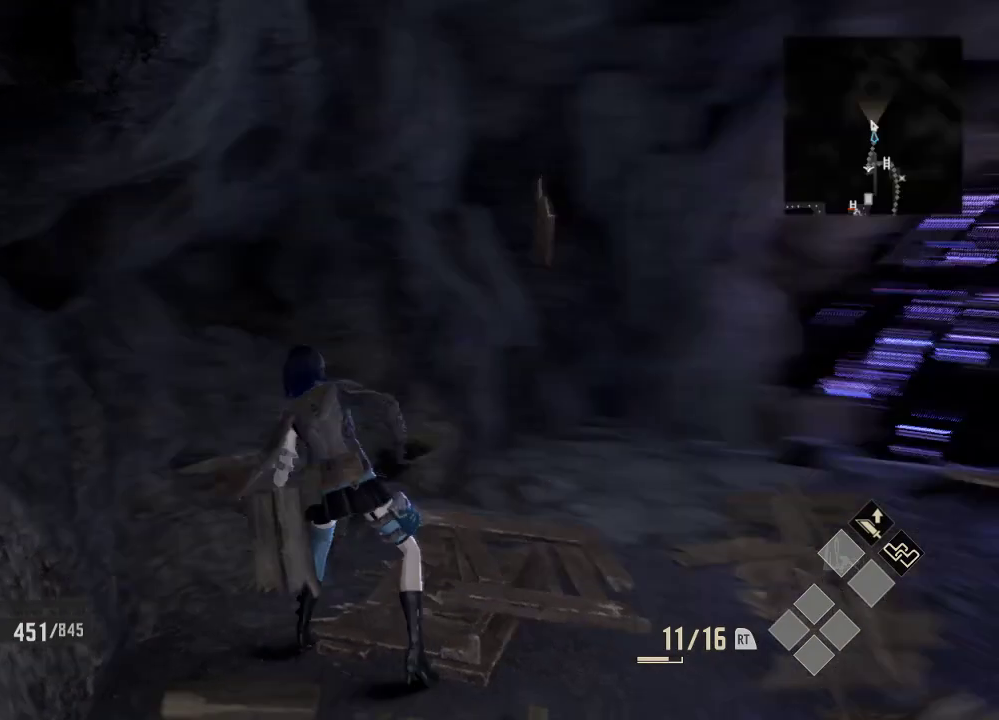
{"buttons": [], "left_stick": "up", "right_stick": "center", "events": [[133, "left_stick", "up-right"], [233, "left_stick", "up"], [433, "right_stick", "center"]]}